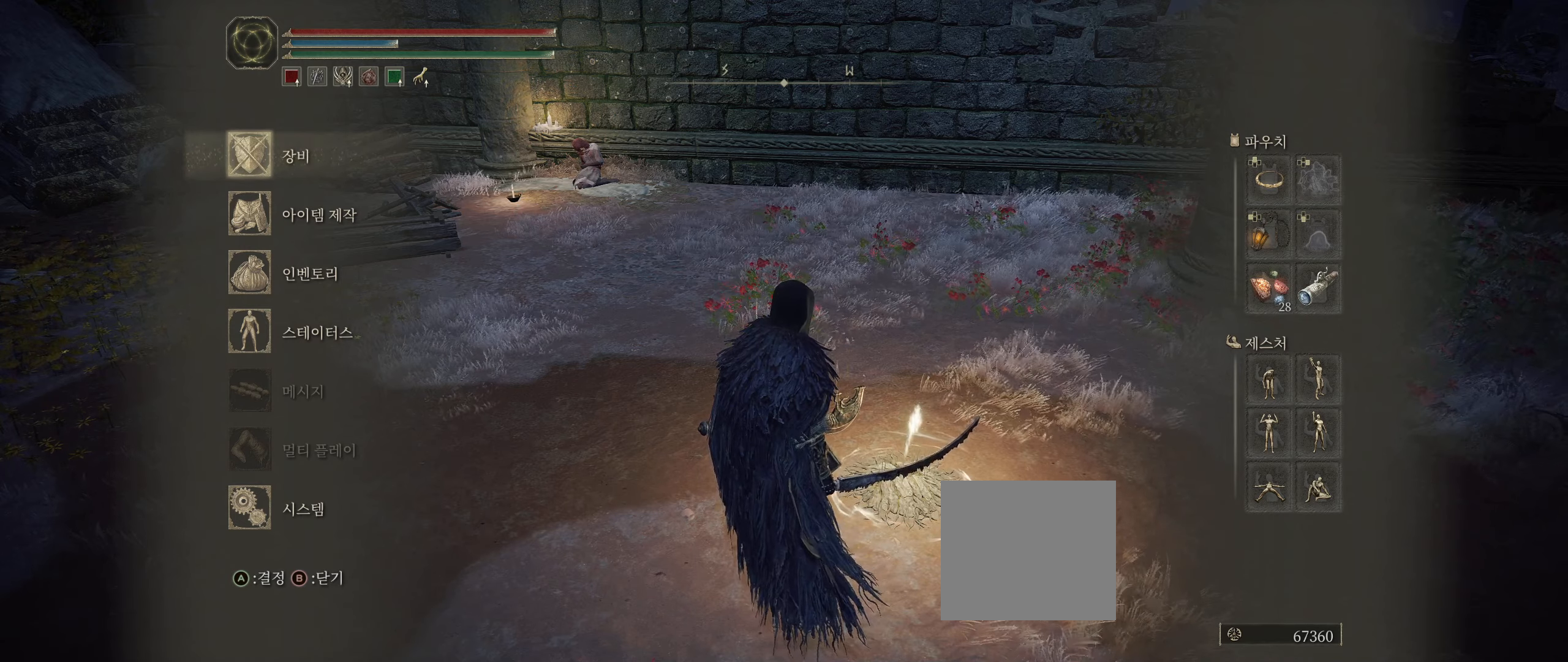
Gameplay with a controller (Xbox layout); each line is a JSON object with the inputs held at the frame after it. "events" lists button and stick changes between this image and that frame as [ms after this image, input, new state], when the widget could be followed in between. Not read: DPAD_DOWN DPAD_LEFT DPAD_RIGHT DPAD_UP L1 L3 R1 R3 other_buttons right_stick.
{"buttons": [], "left_stick": "center"}
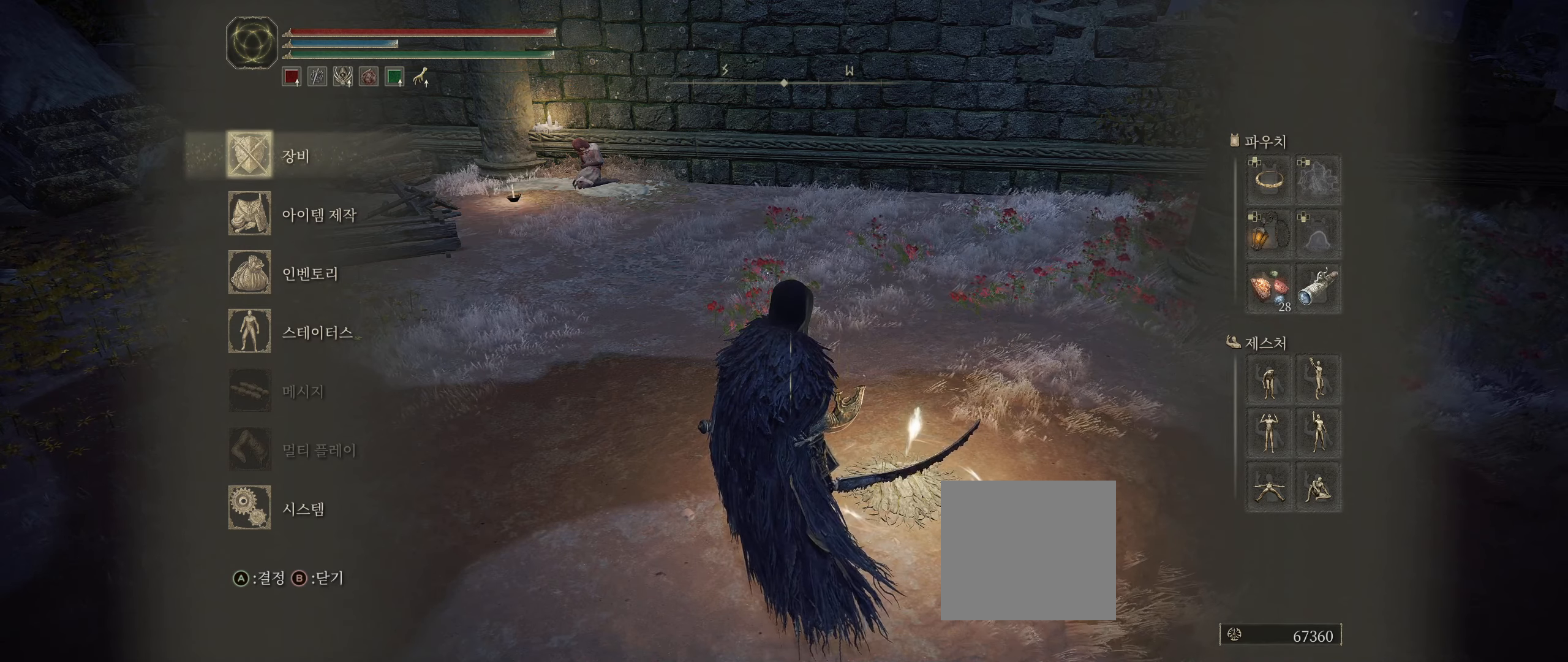
{"buttons": [], "left_stick": "center", "events": []}
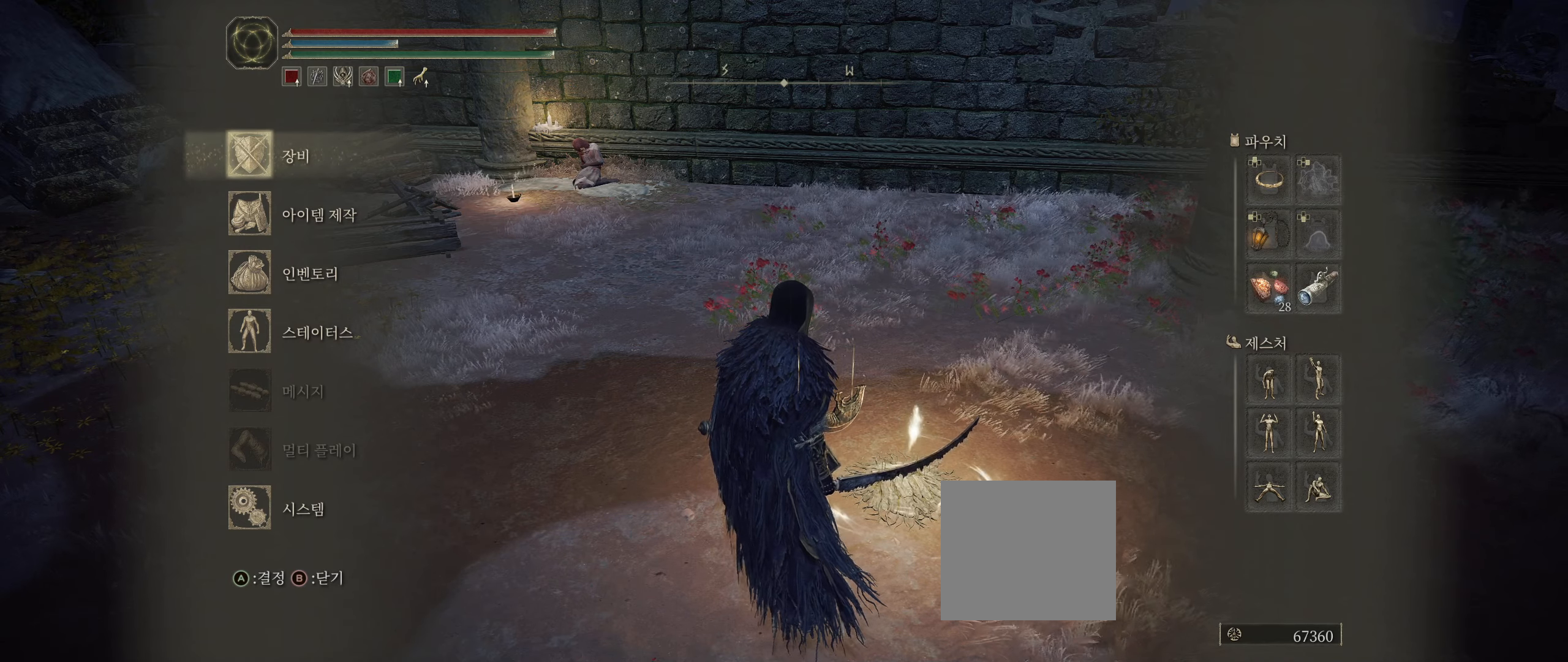
{"buttons": [], "left_stick": "center", "events": []}
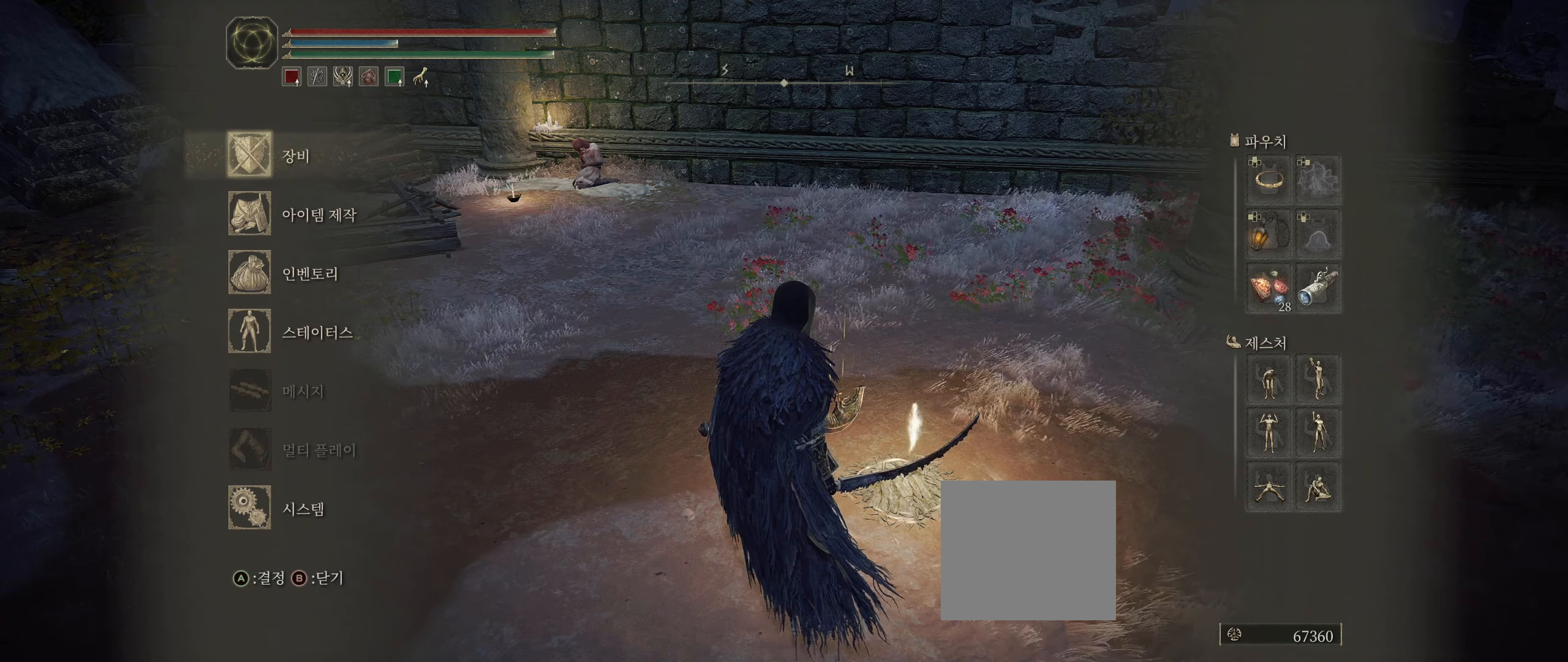
{"buttons": [], "left_stick": "center"}
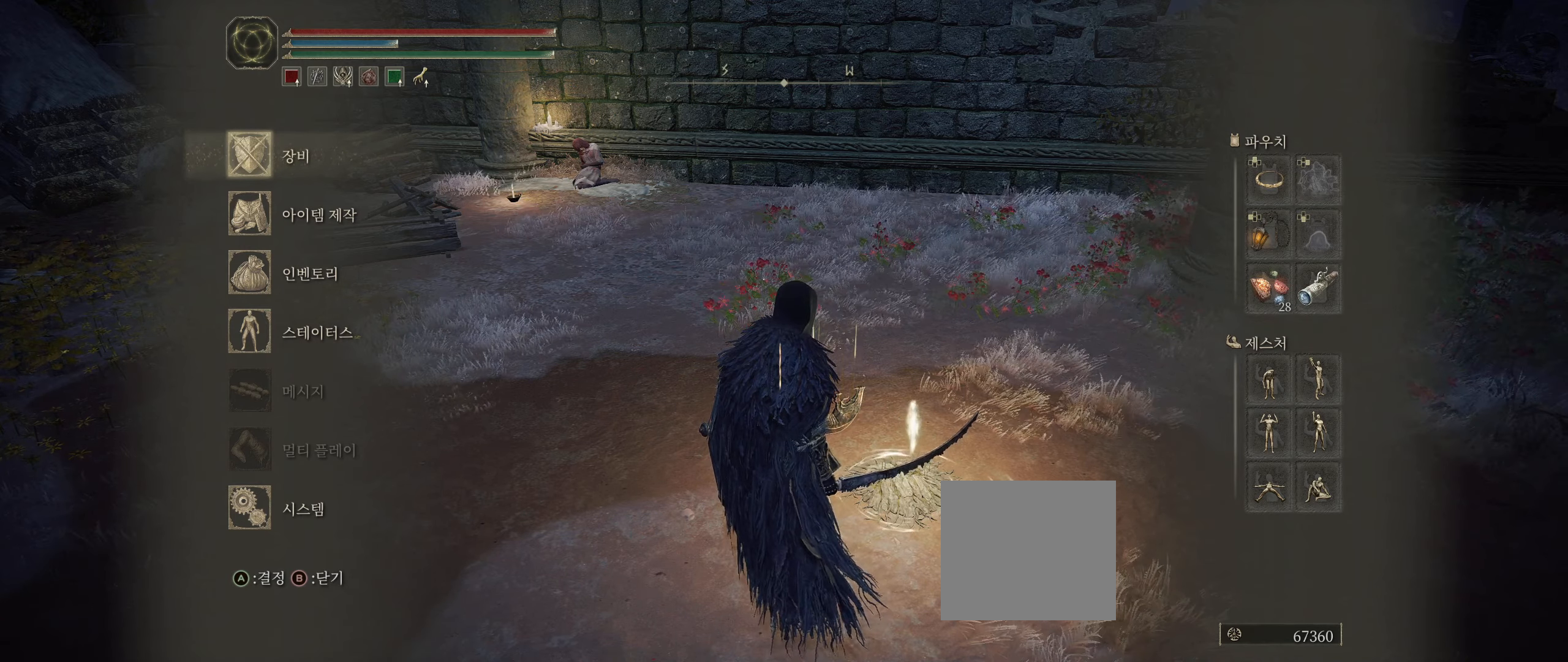
{"buttons": [], "left_stick": "center", "events": []}
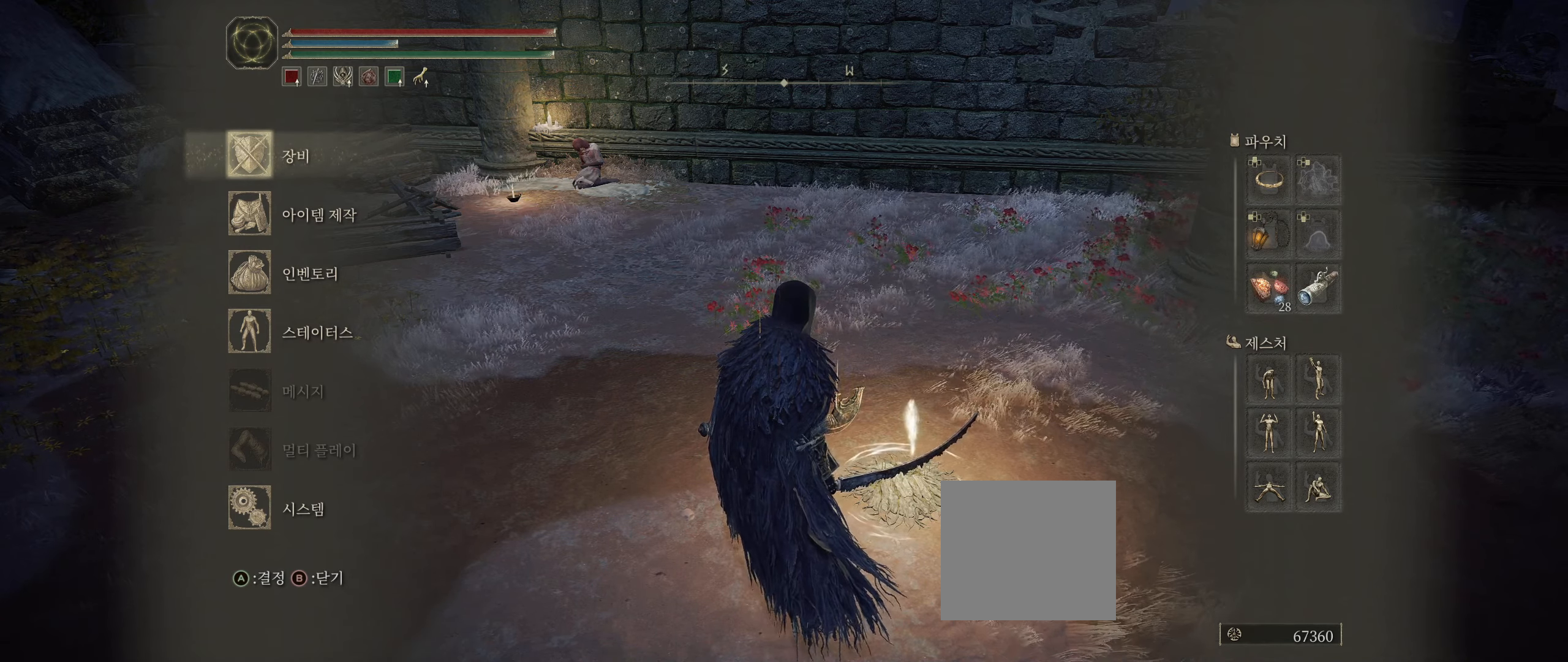
{"buttons": [], "left_stick": "center", "events": [[300, "left_stick", "left"], [483, "left_stick", "center"]]}
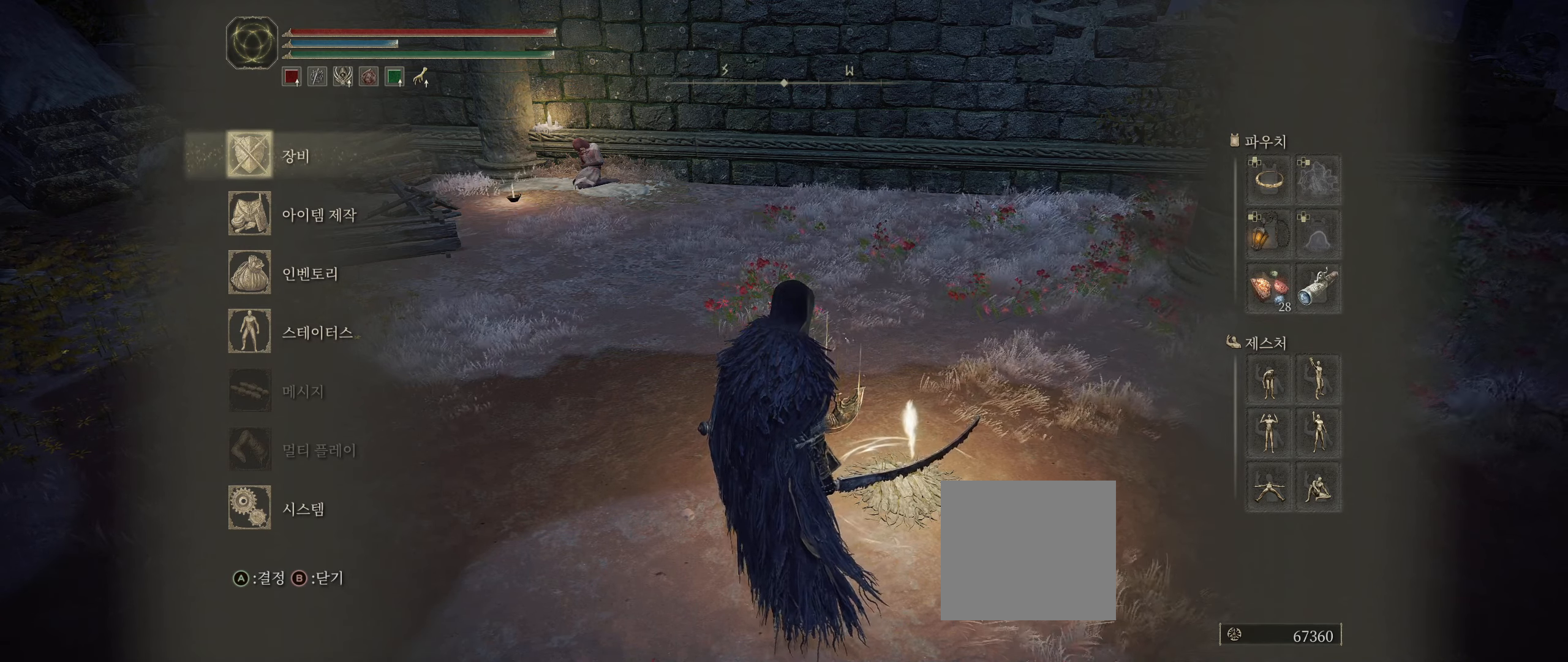
{"buttons": [], "left_stick": "center", "events": []}
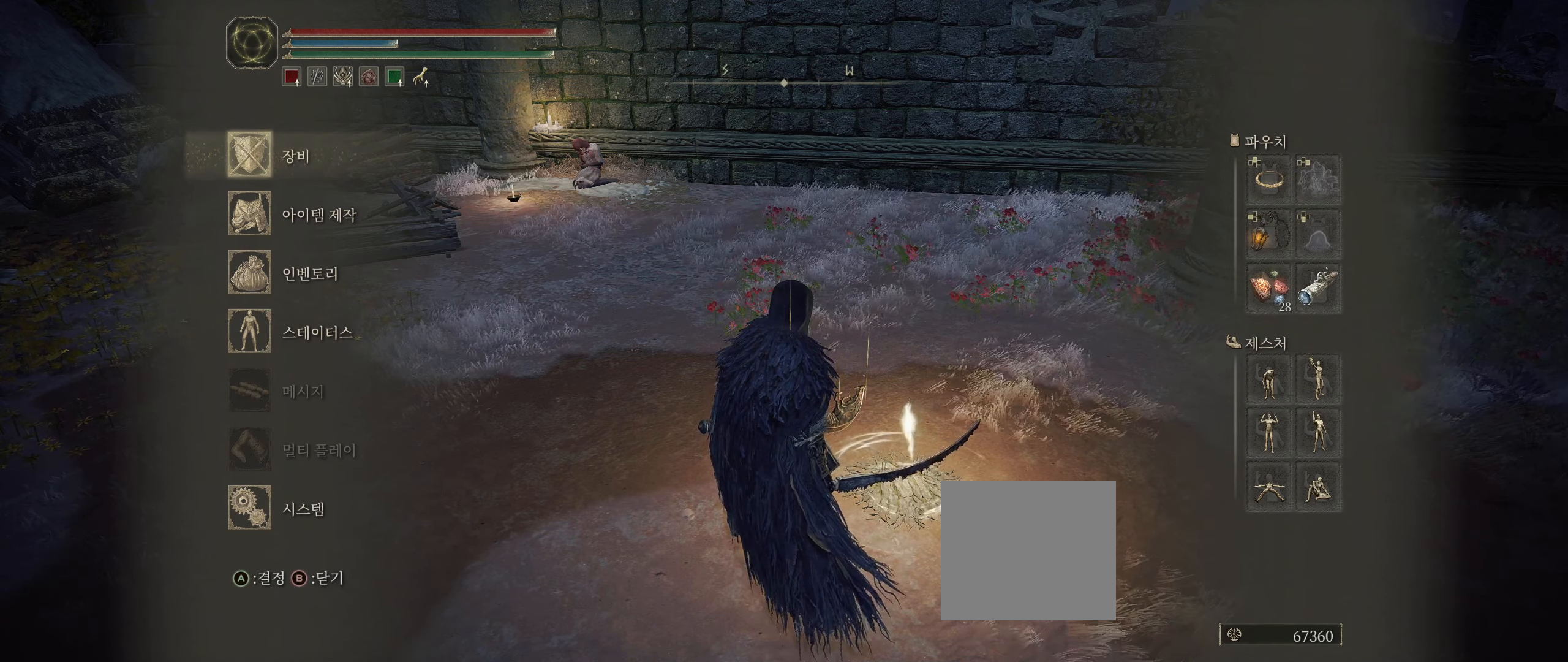
{"buttons": [], "left_stick": "center", "events": [[317, "left_stick", "left"], [467, "left_stick", "center"]]}
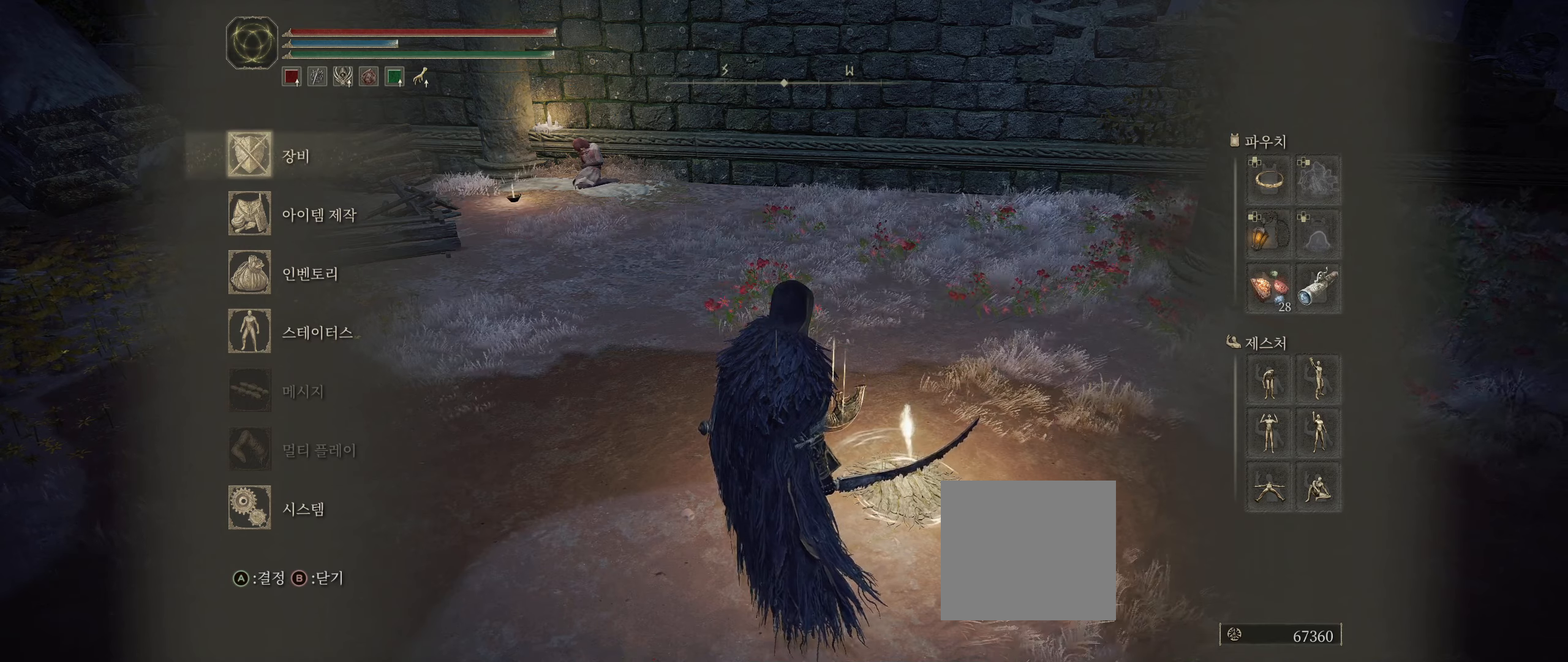
{"buttons": [], "left_stick": "center", "events": []}
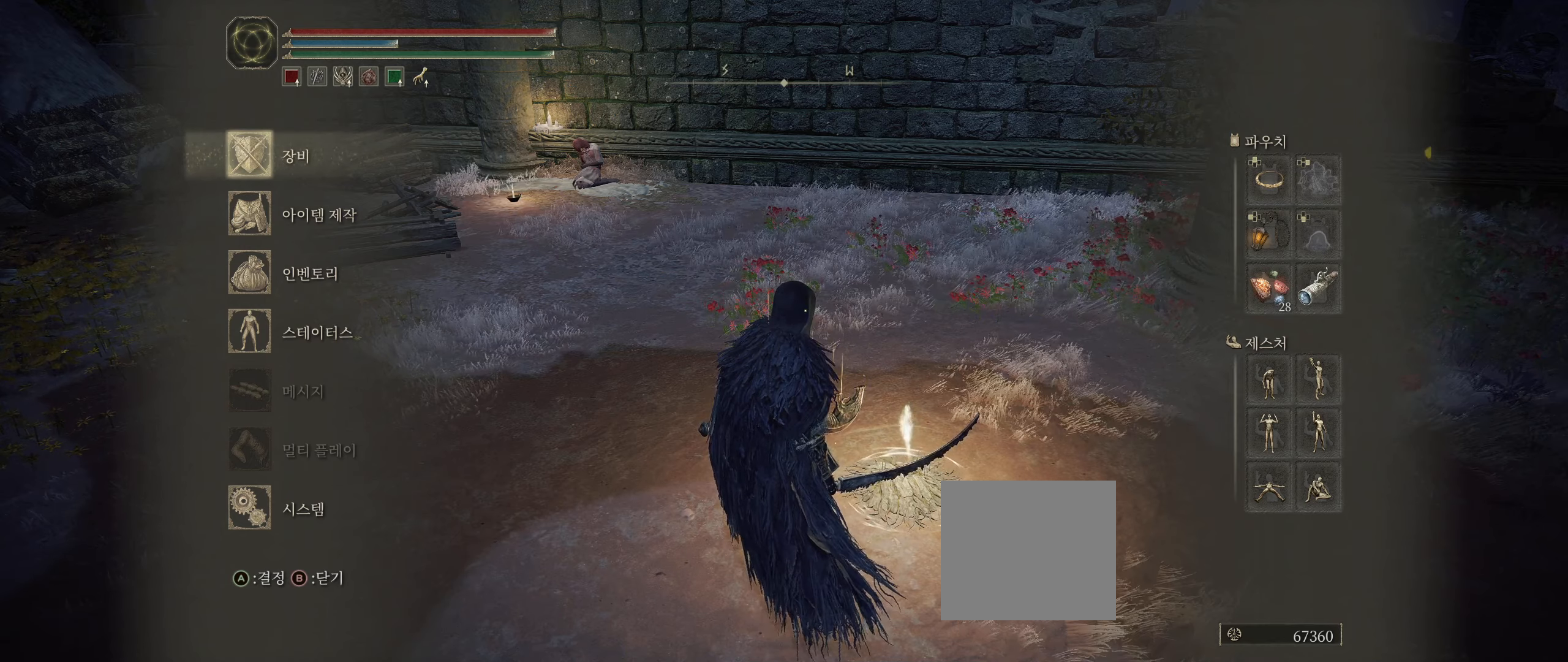
{"buttons": [], "left_stick": "center", "events": [[350, "left_stick", "left"], [484, "left_stick", "center"]]}
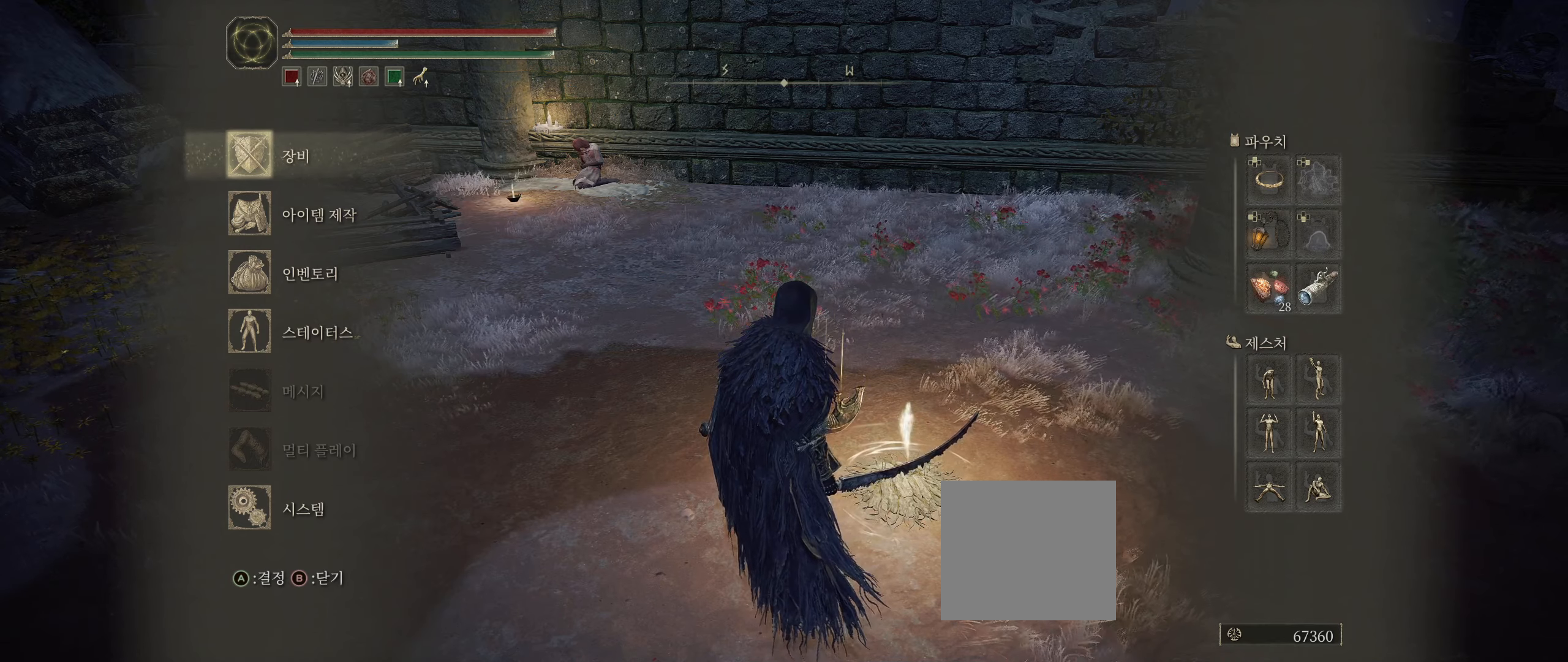
{"buttons": [], "left_stick": "center", "events": []}
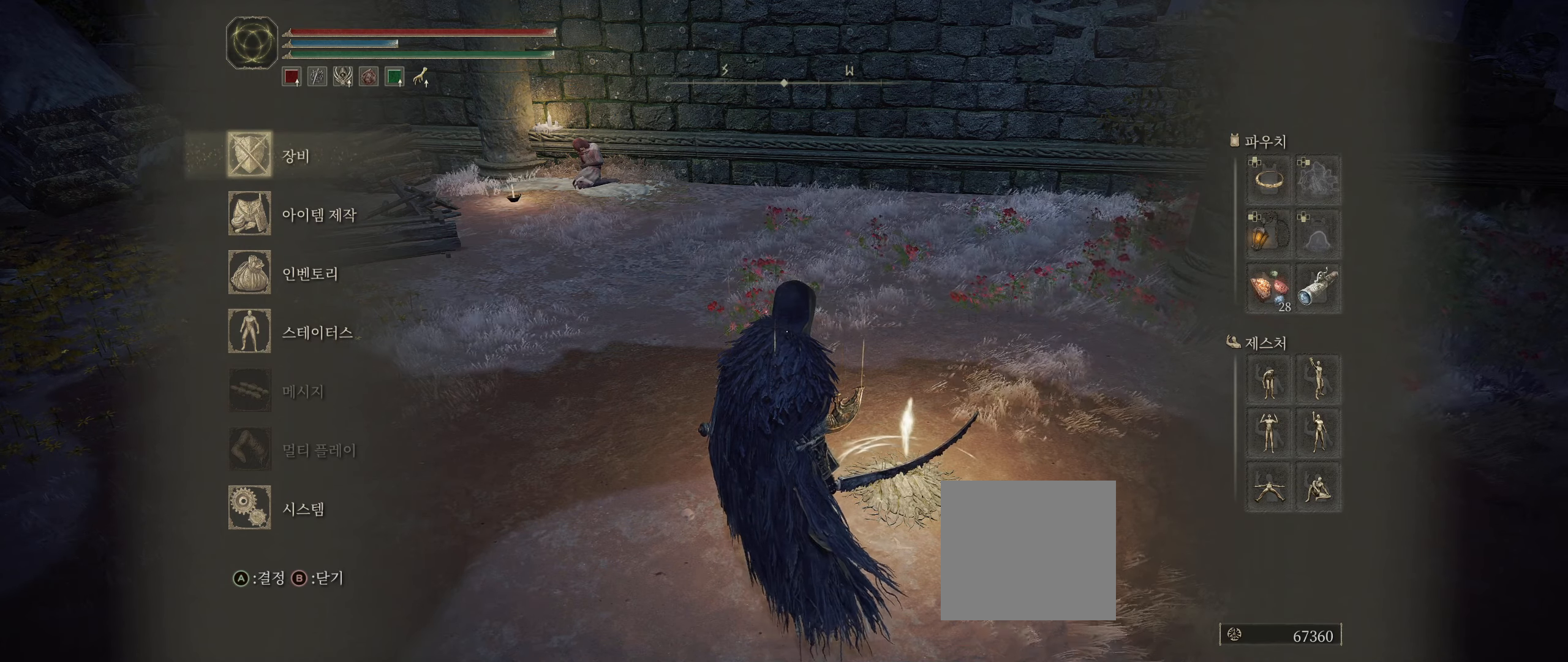
{"buttons": [], "left_stick": "left", "events": [[267, "left_stick", "left"]]}
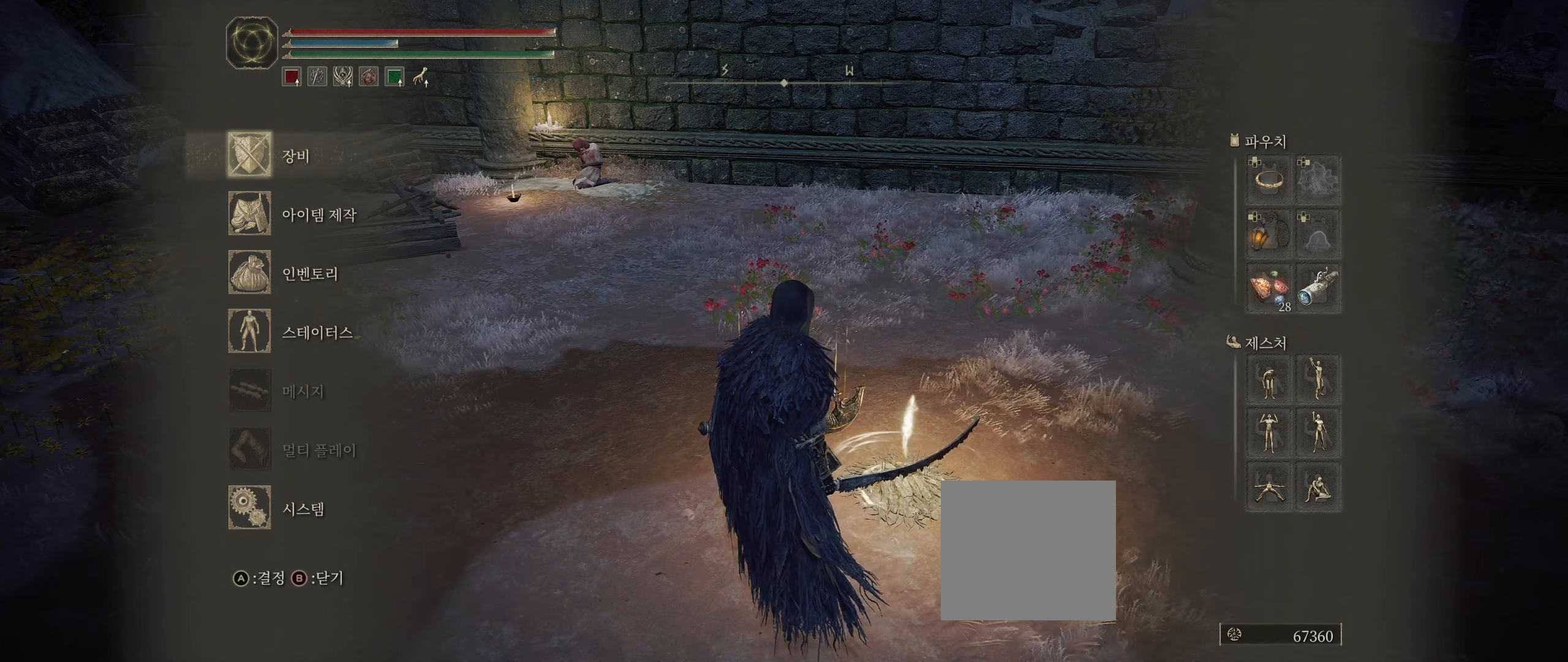
{"buttons": [], "left_stick": "center", "events": [[34, "left_stick", "center"]]}
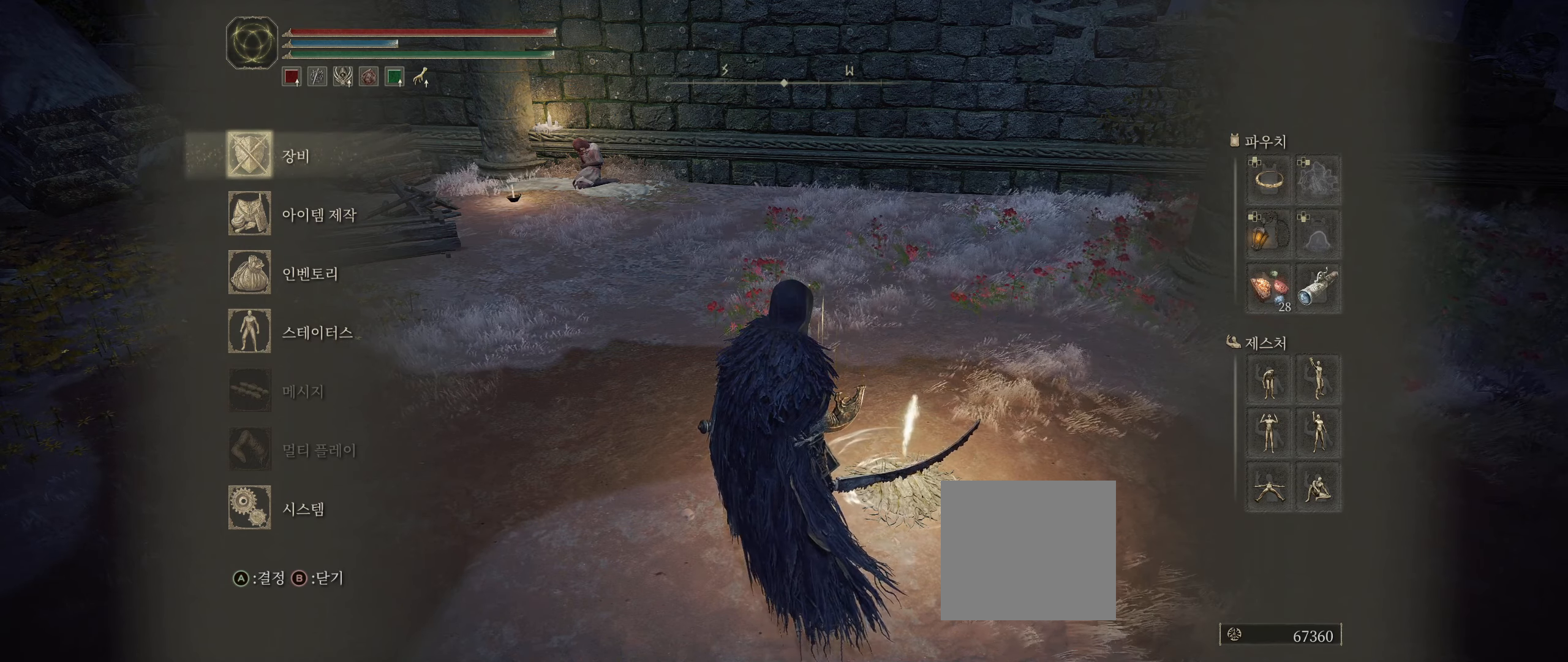
{"buttons": [], "left_stick": "center", "events": [[300, "left_stick", "left"], [484, "left_stick", "center"]]}
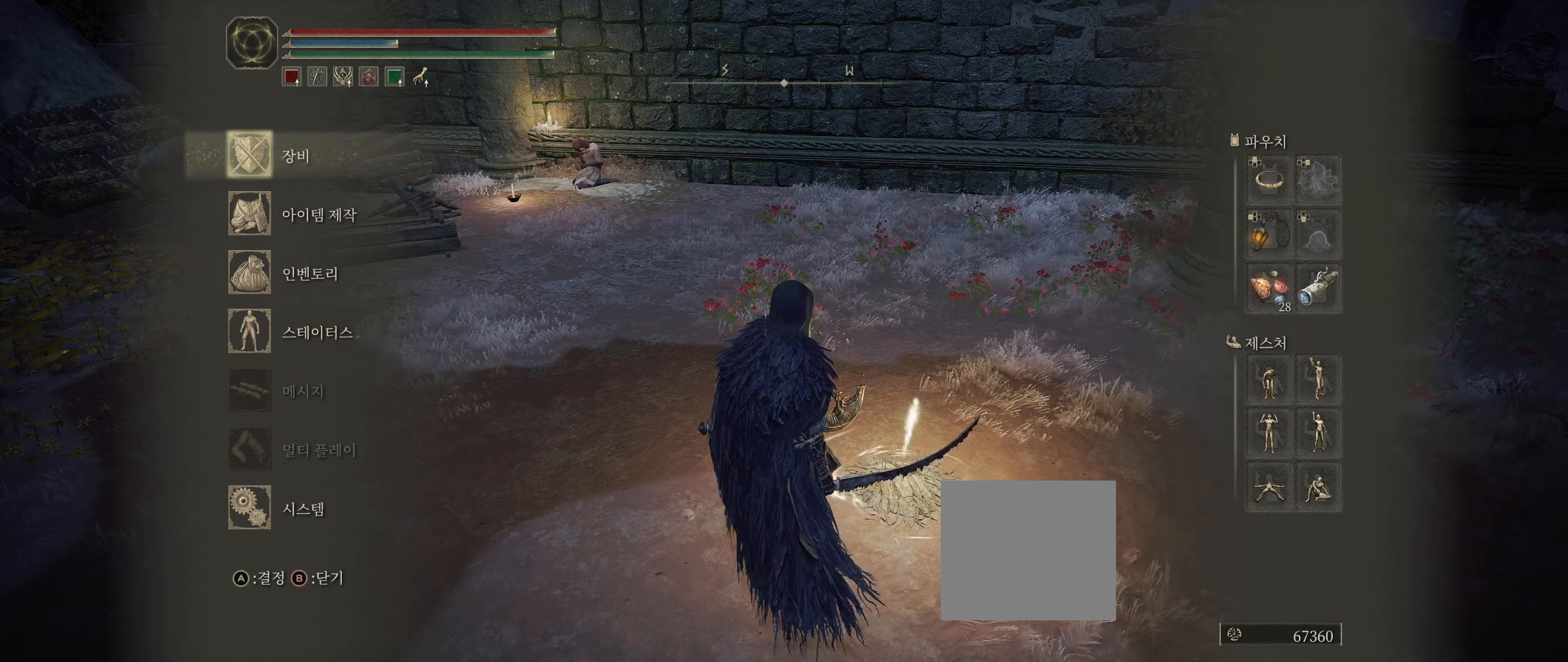
{"buttons": [], "left_stick": "center", "events": []}
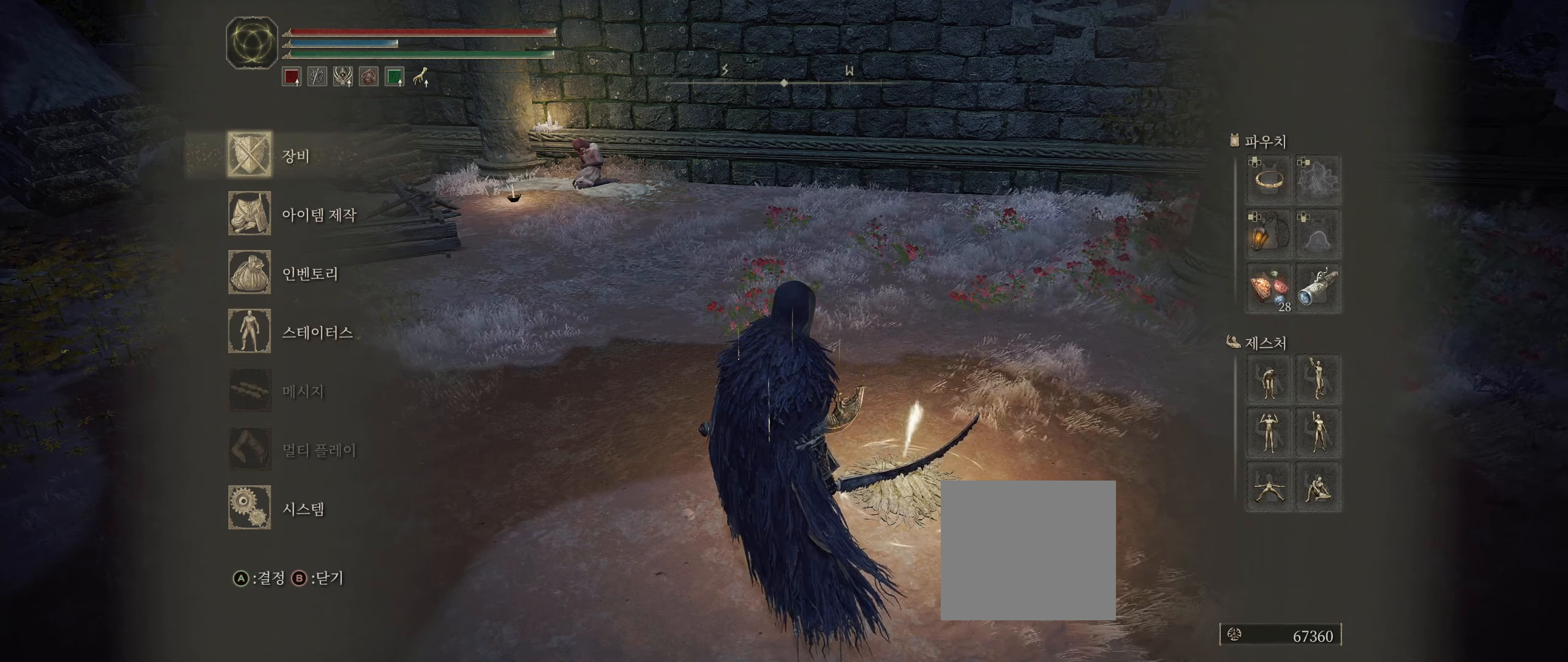
{"buttons": [], "left_stick": "center", "events": [[334, "left_stick", "left"], [450, "left_stick", "center"]]}
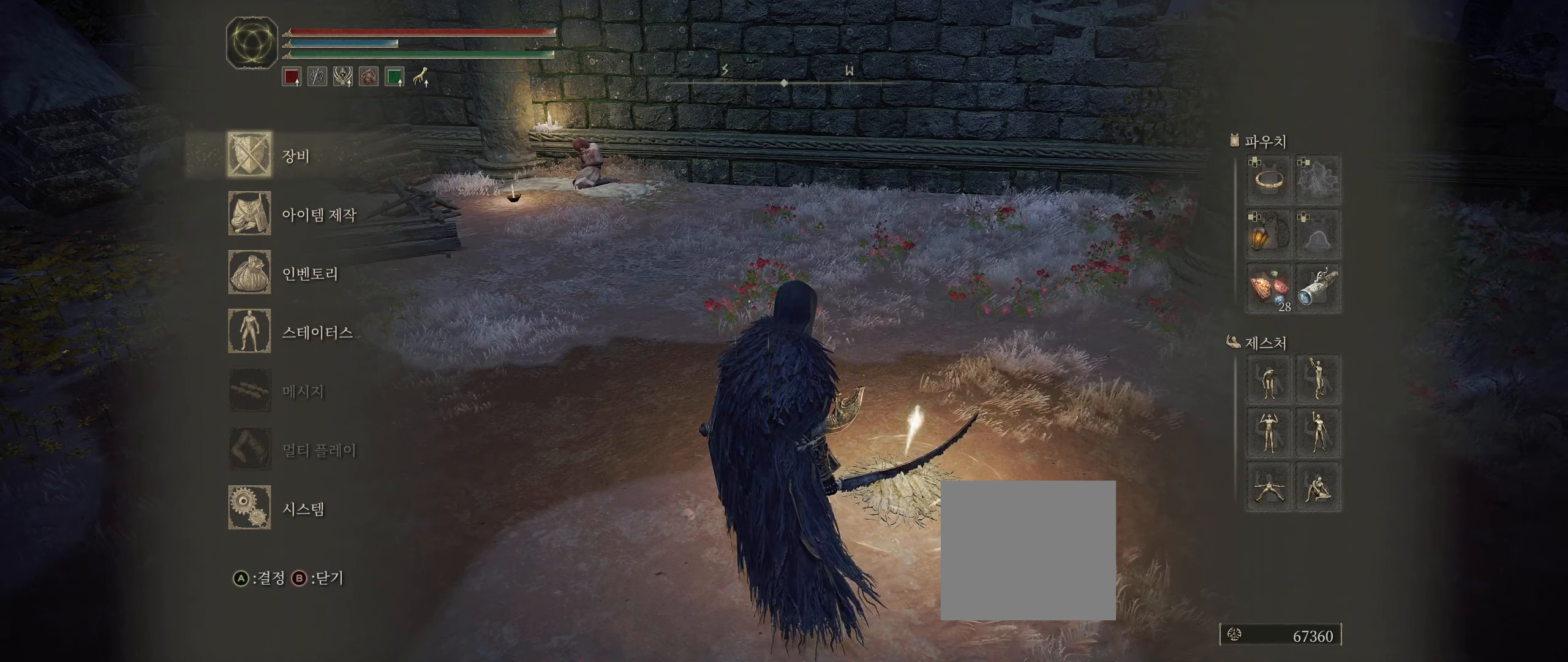
{"buttons": [], "left_stick": "center", "events": []}
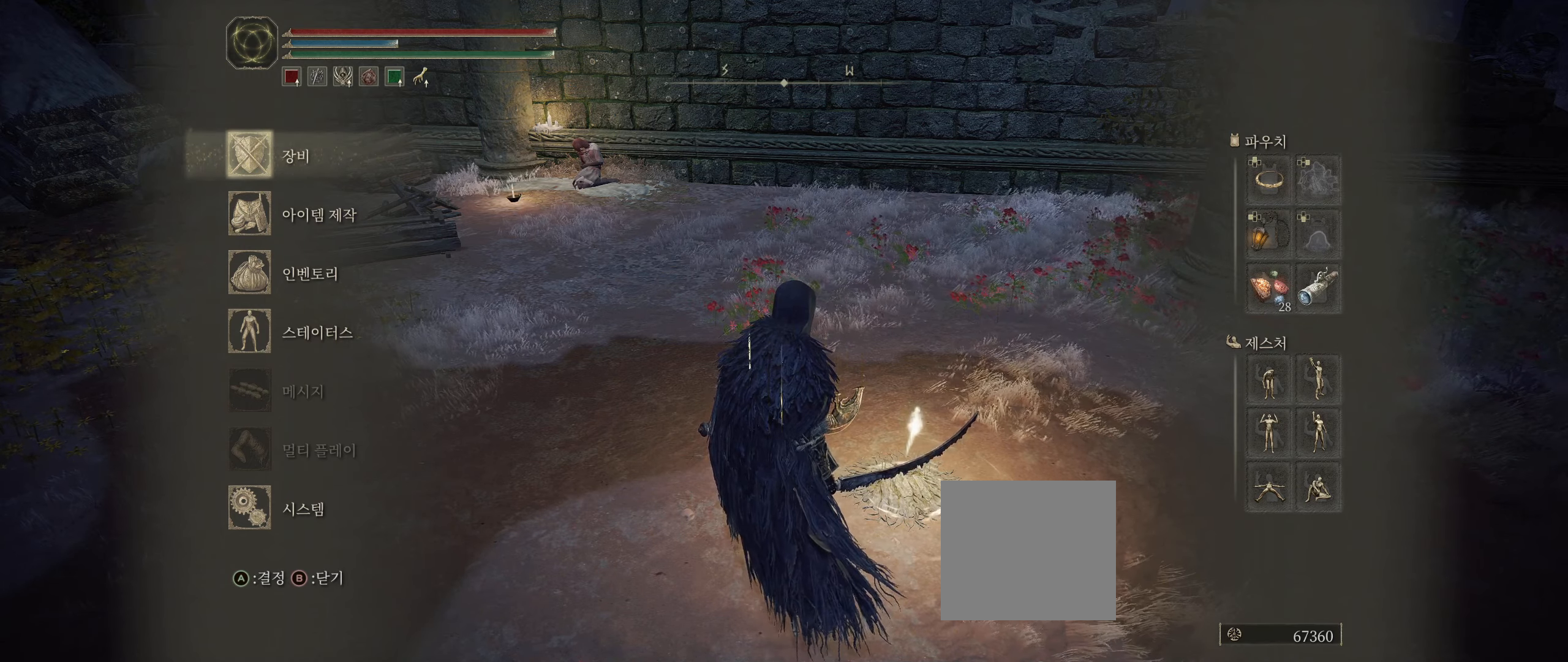
{"buttons": [], "left_stick": "center", "events": []}
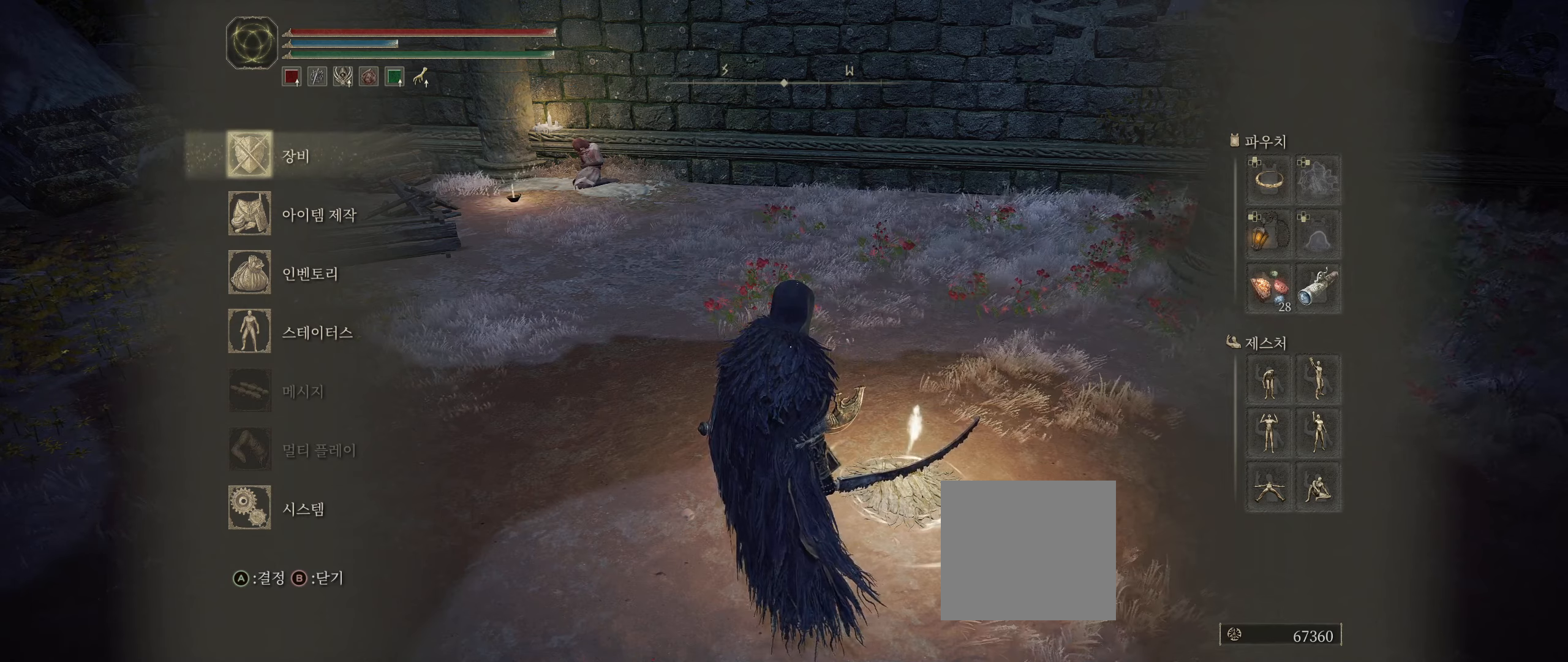
{"buttons": [], "left_stick": "center", "events": []}
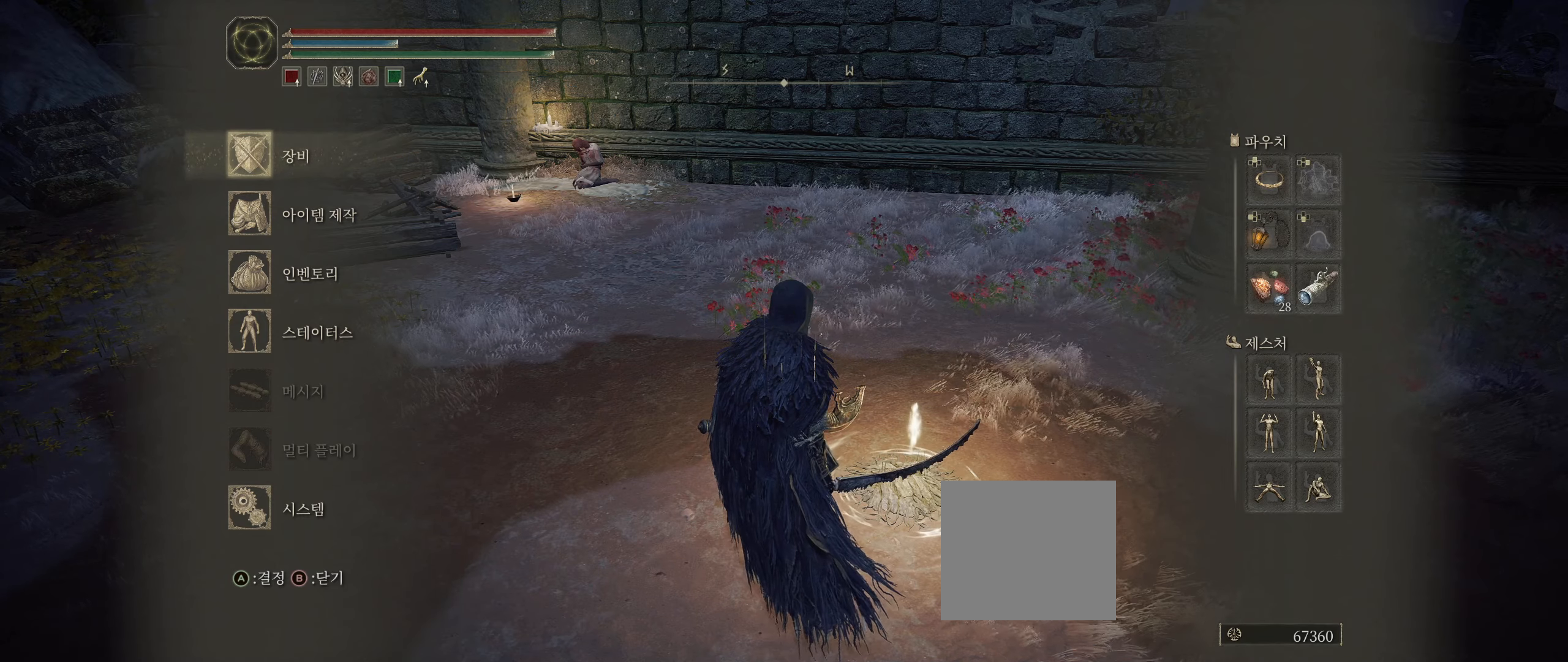
{"buttons": [], "left_stick": "center", "events": []}
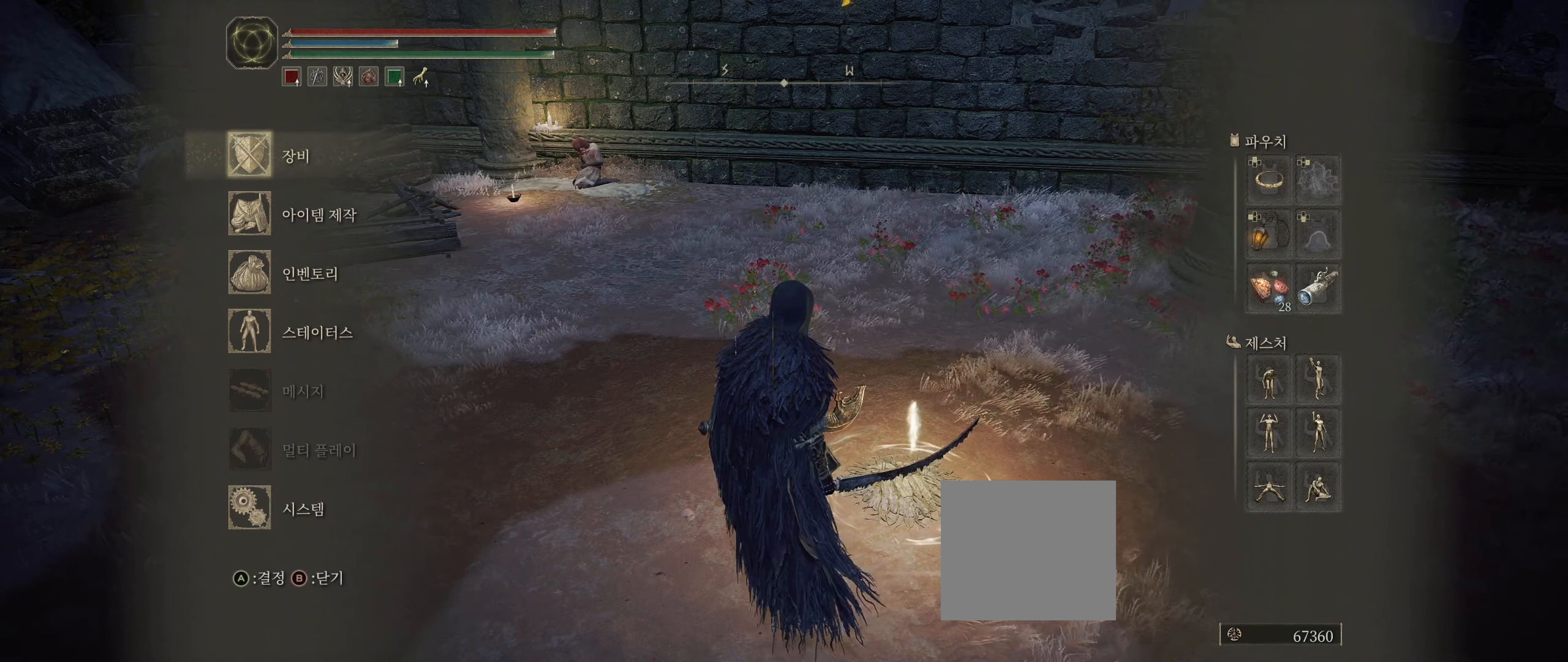
{"buttons": [], "left_stick": "center", "events": []}
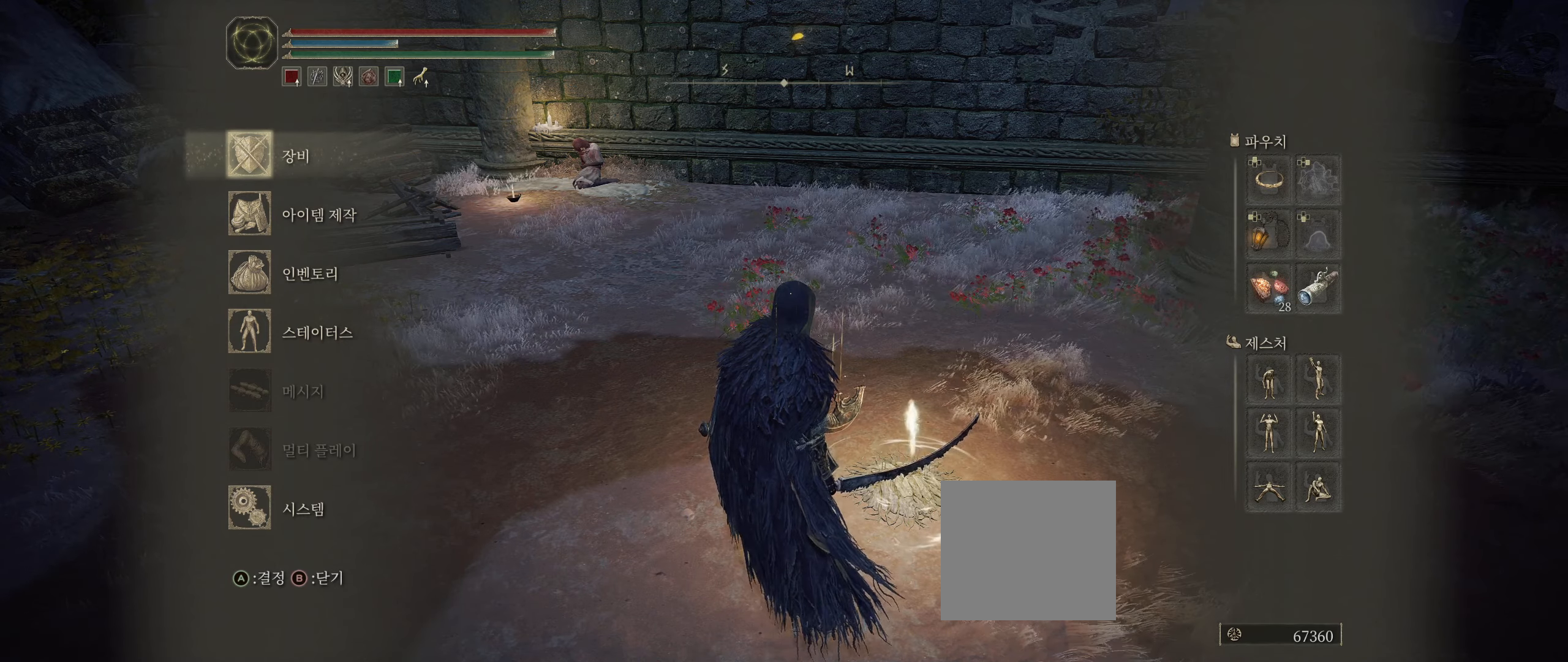
{"buttons": [], "left_stick": "center", "events": [[333, "left_stick", "left"], [466, "left_stick", "center"]]}
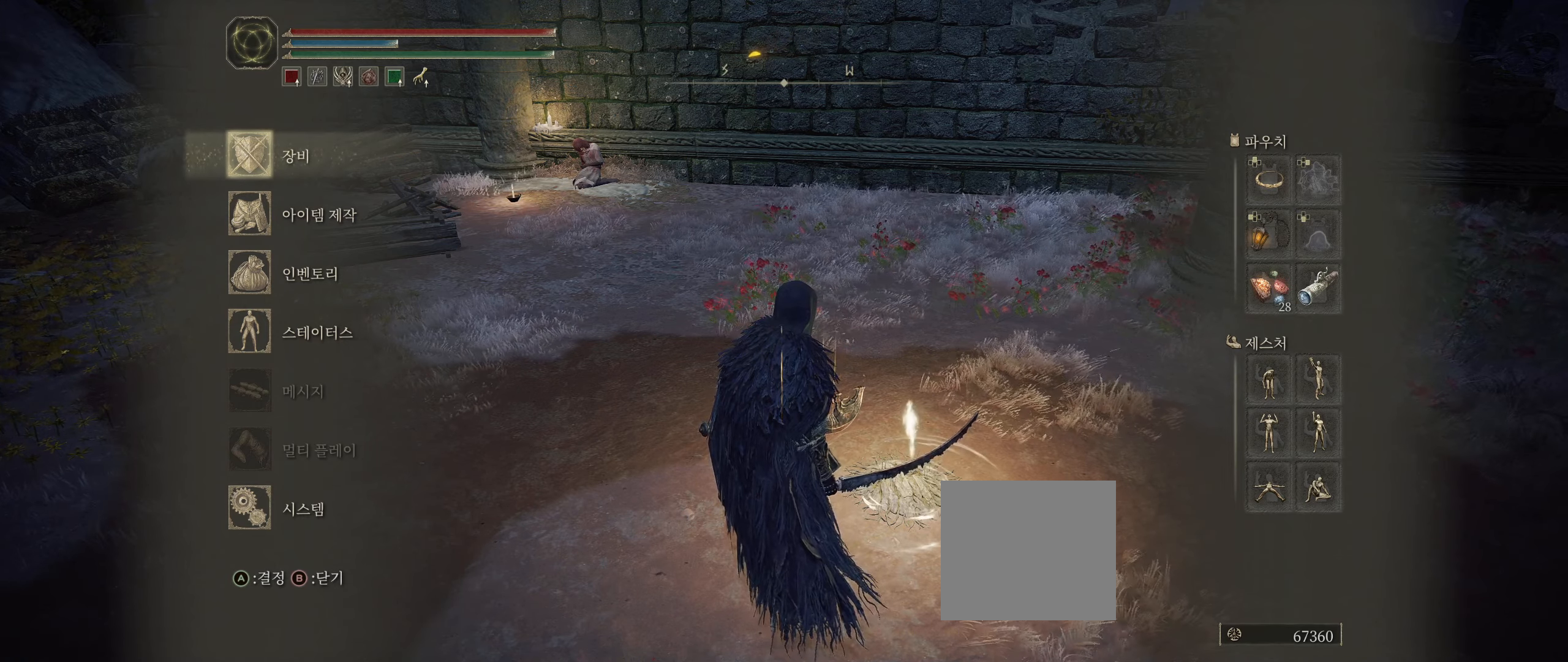
{"buttons": [], "left_stick": "center", "events": []}
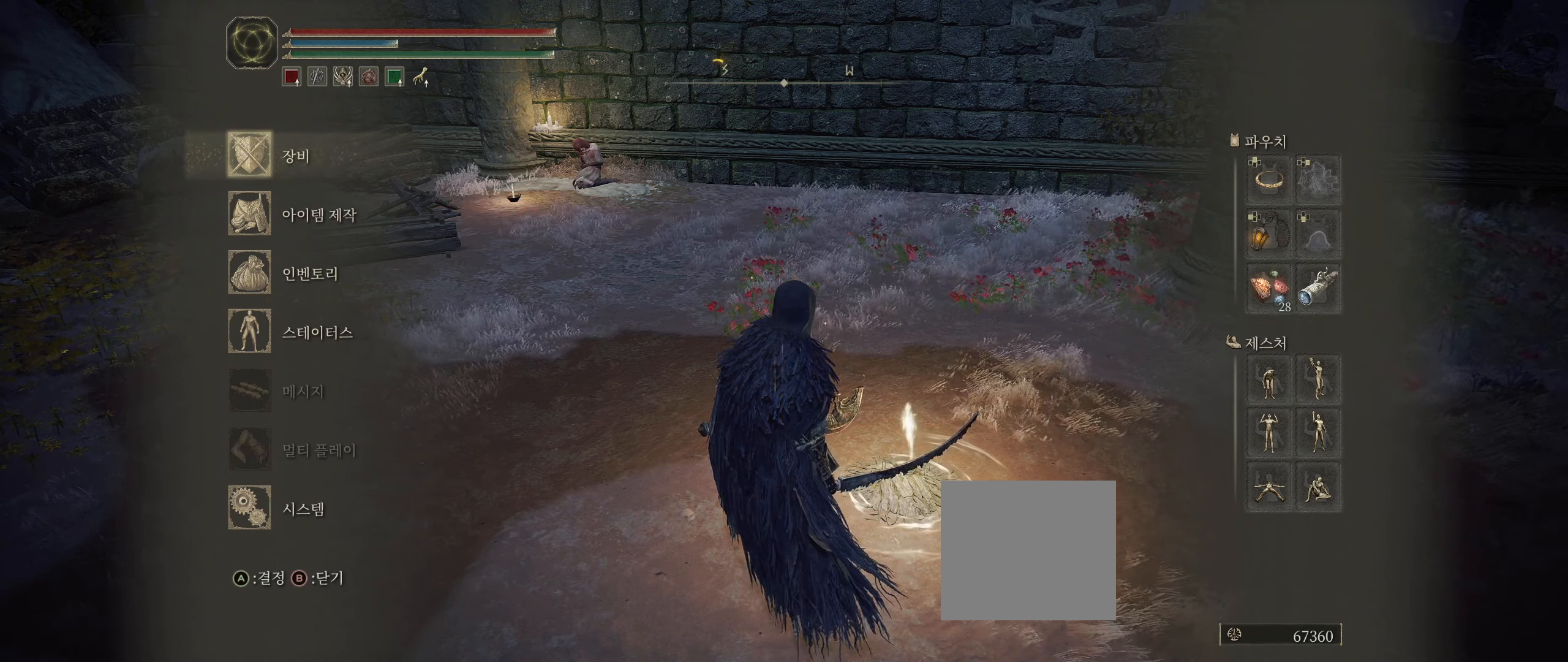
{"buttons": [], "left_stick": "center", "events": [[300, "left_stick", "left"], [483, "left_stick", "center"]]}
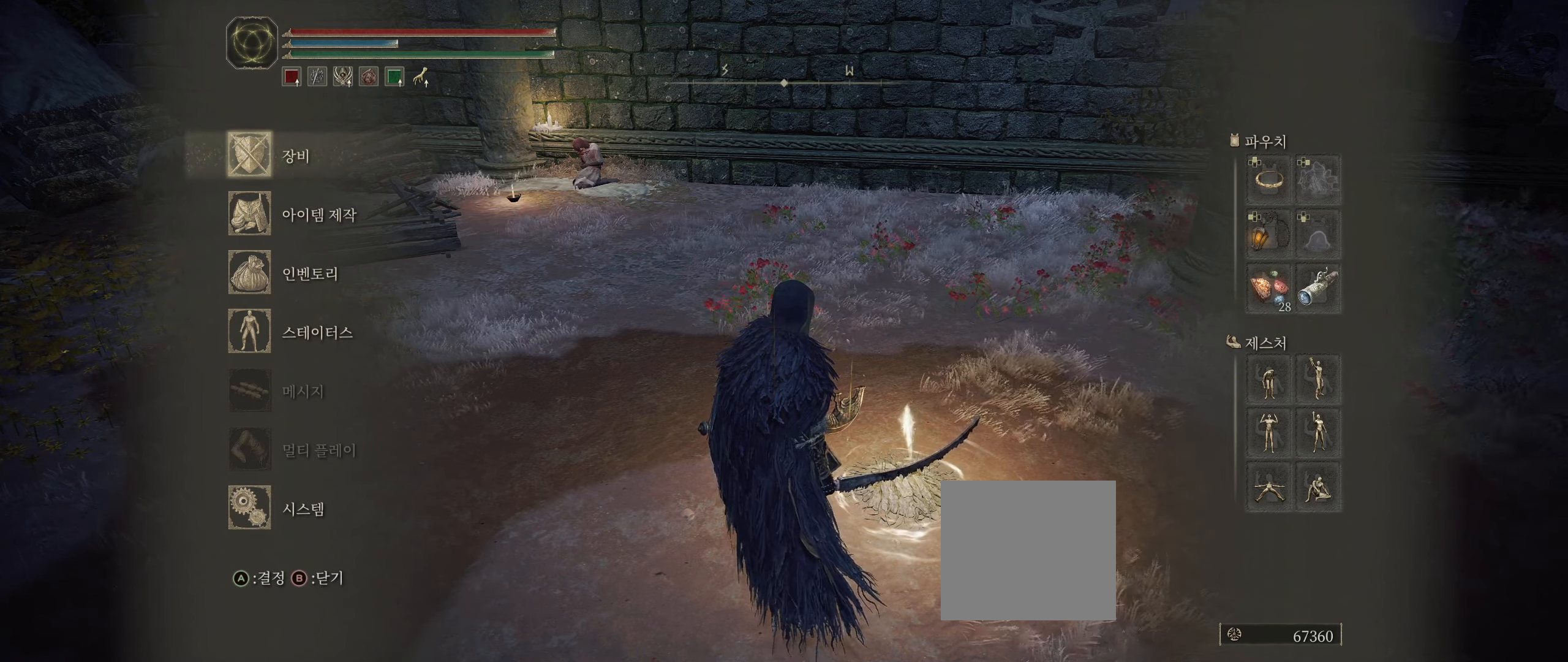
{"buttons": [], "left_stick": "center", "events": []}
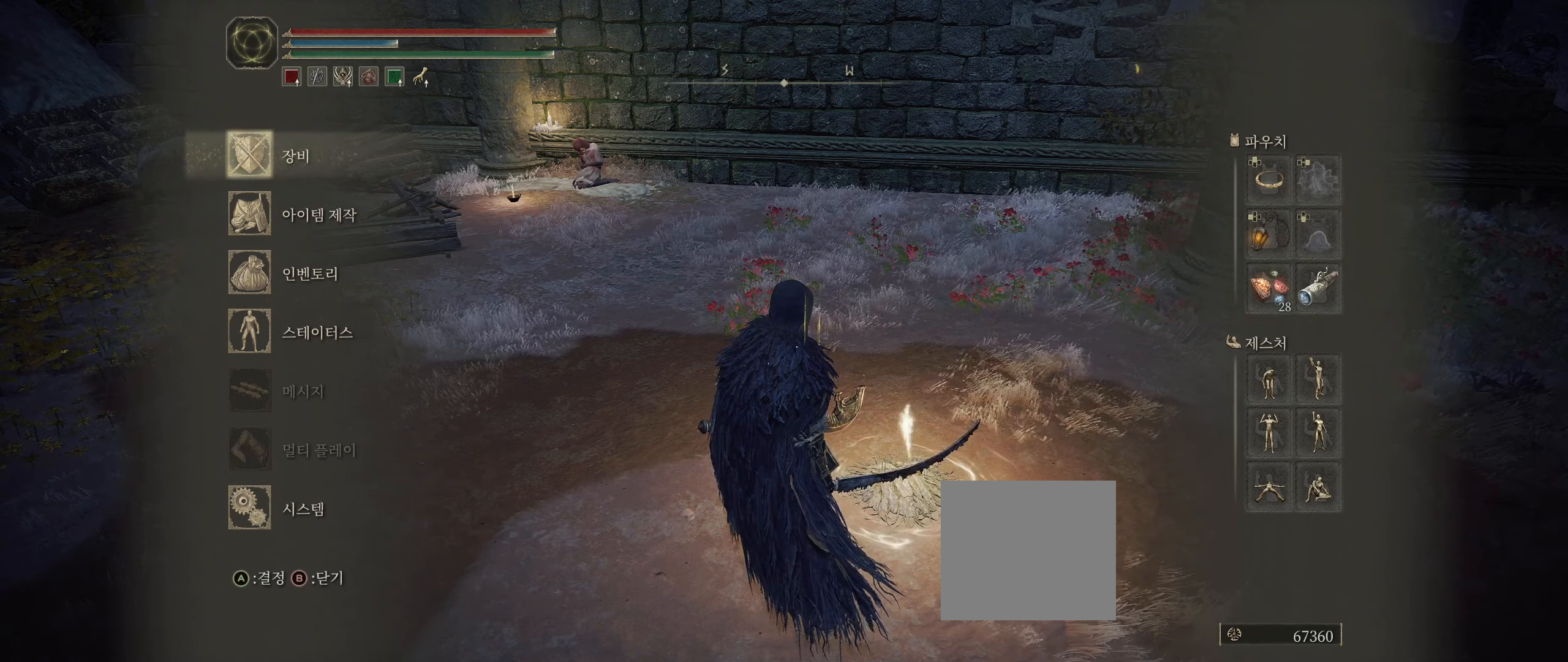
{"buttons": [], "left_stick": "center", "events": [[316, "left_stick", "left"], [500, "left_stick", "center"]]}
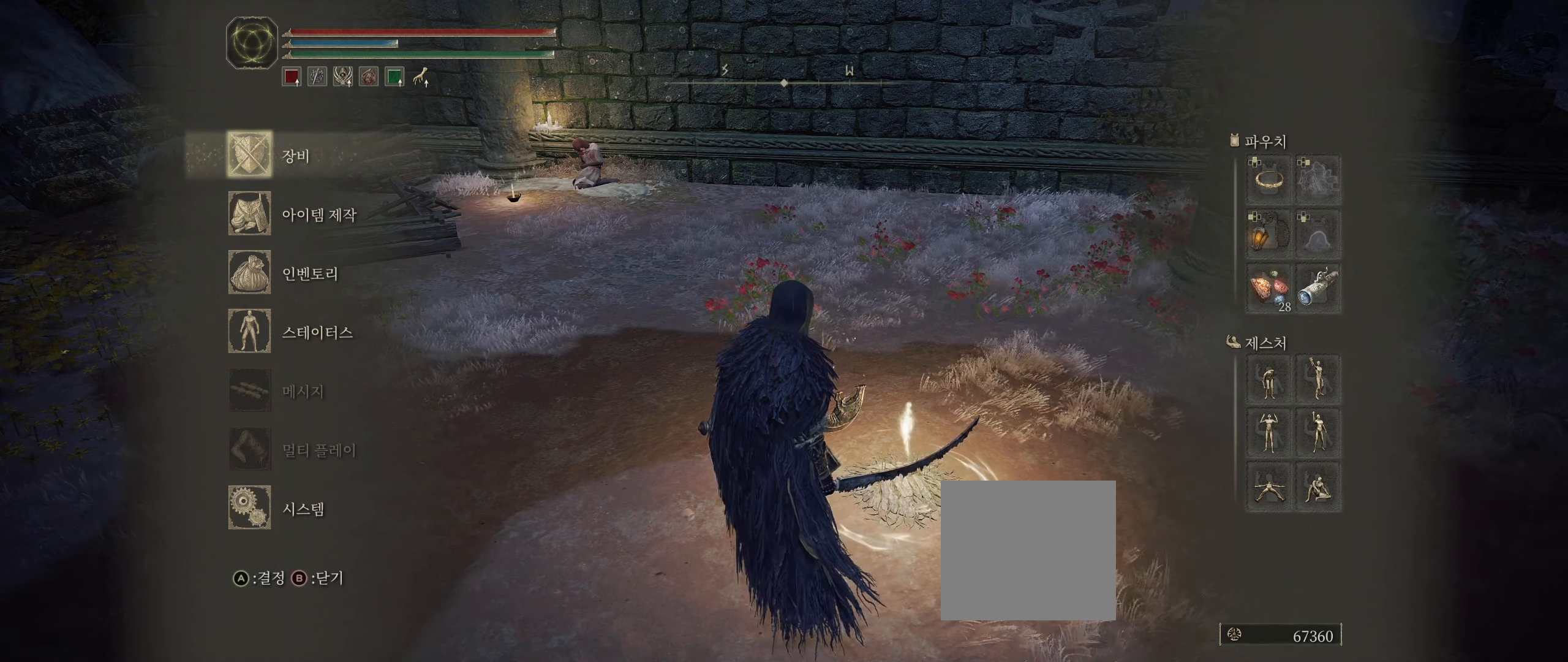
{"buttons": [], "left_stick": "center", "events": [[33, "left_stick", "left"], [66, "left_stick", "center"]]}
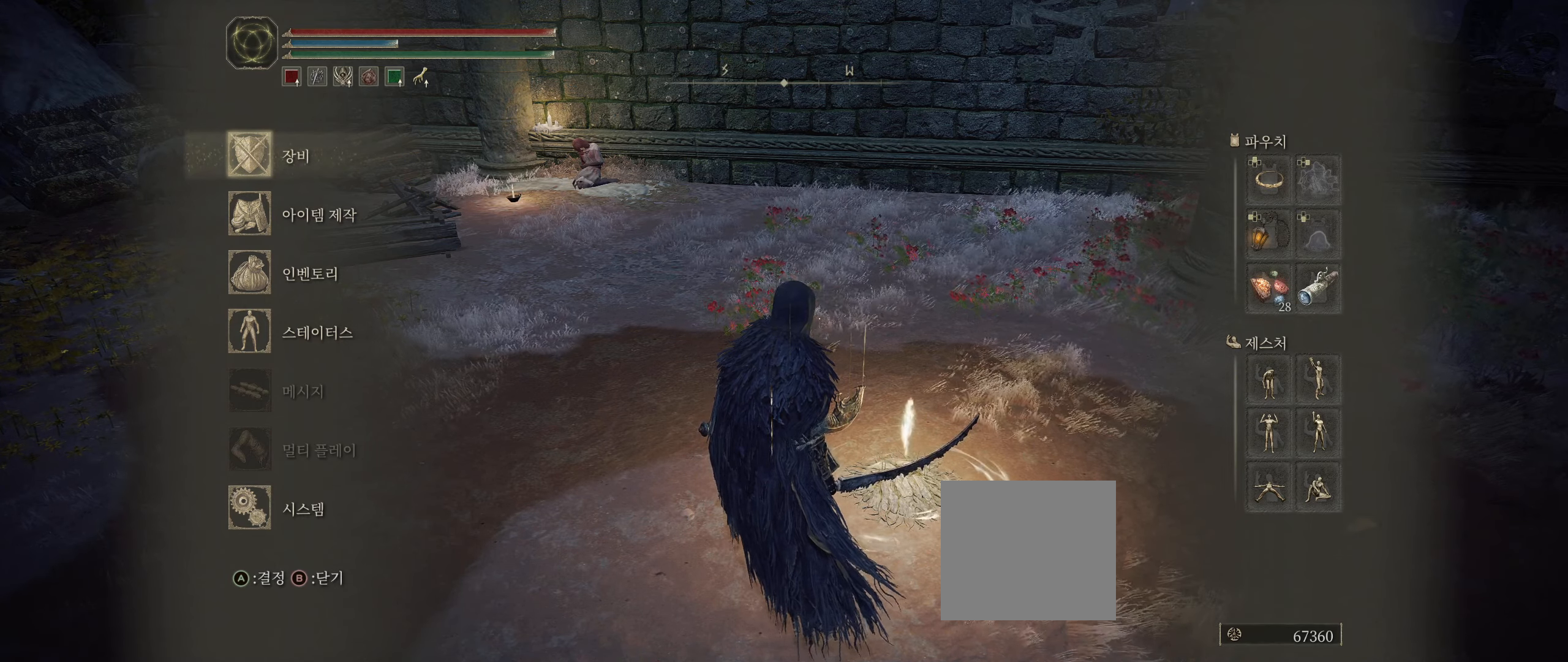
{"buttons": [], "left_stick": "center", "events": [[400, "left_stick", "left"], [450, "left_stick", "center"]]}
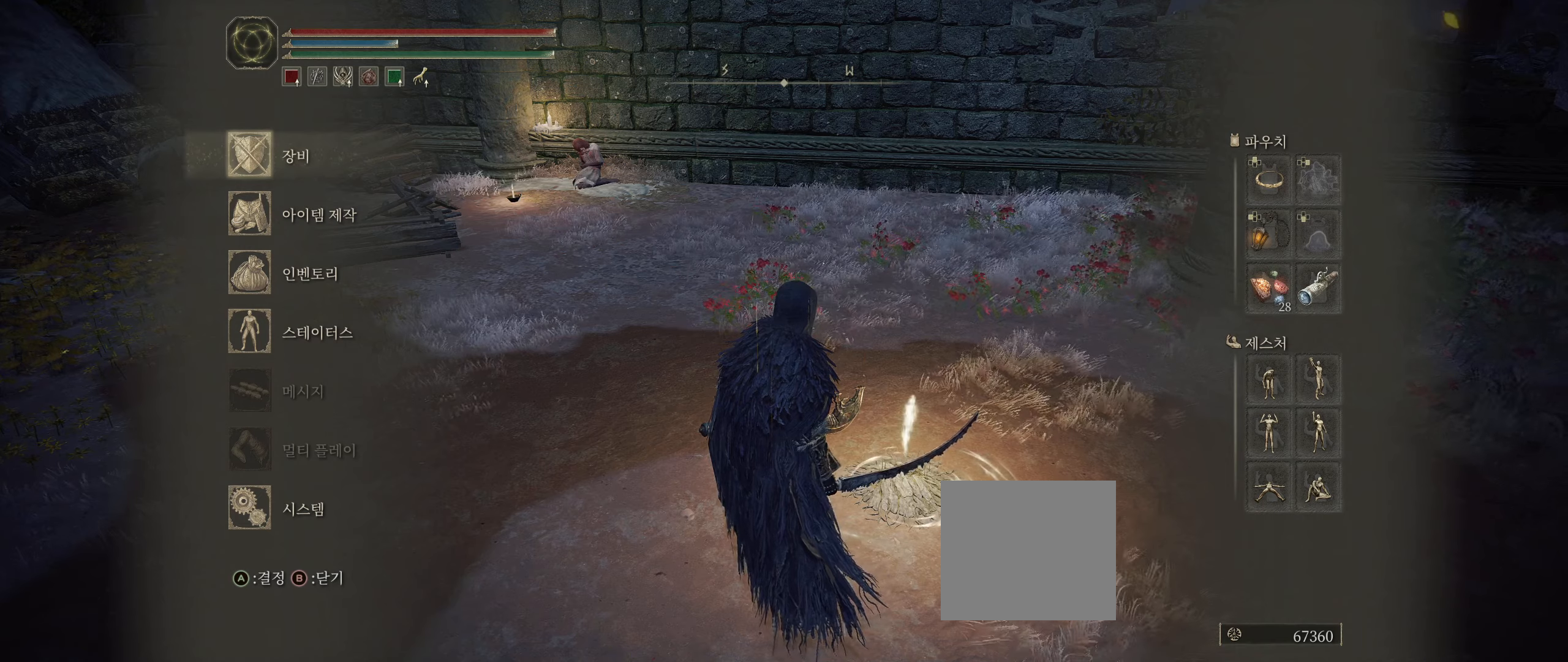
{"buttons": [], "left_stick": "center", "events": []}
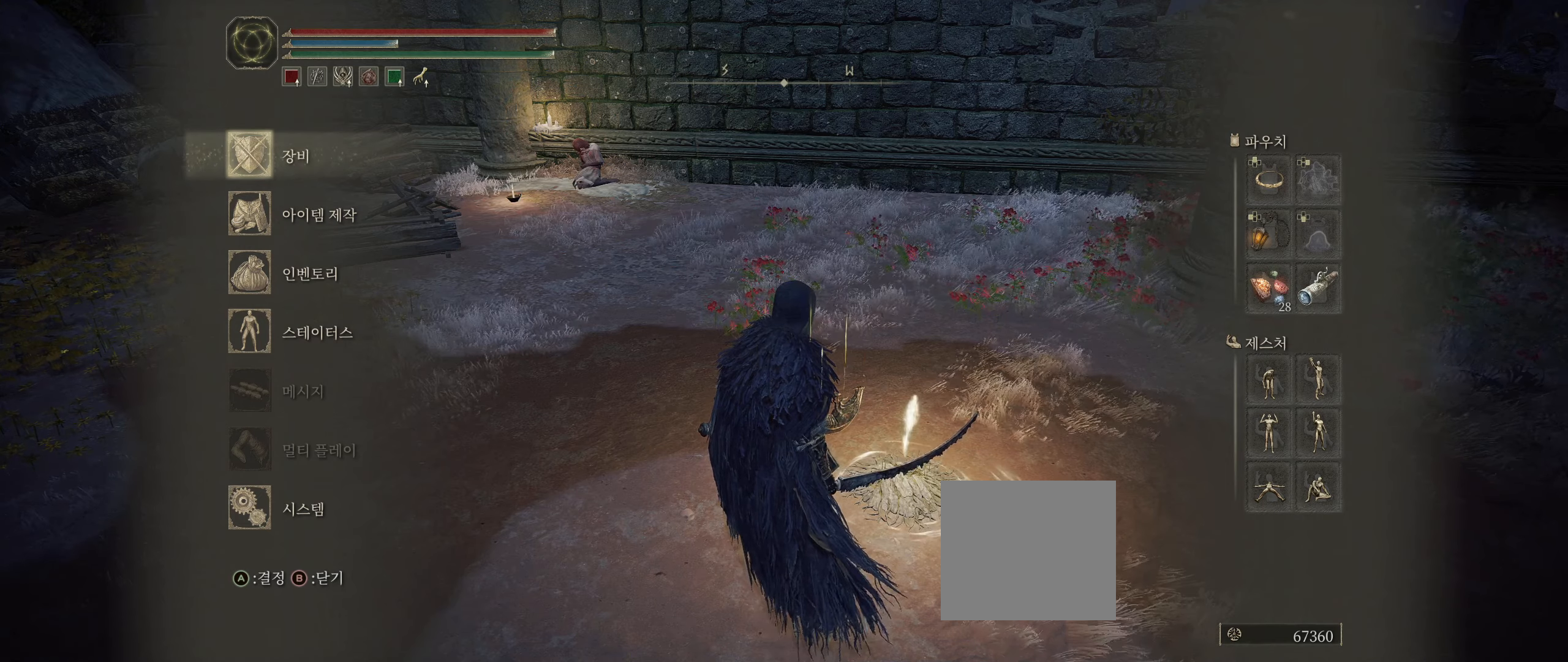
{"buttons": [], "left_stick": "center", "events": [[300, "left_stick", "left"], [467, "left_stick", "center"]]}